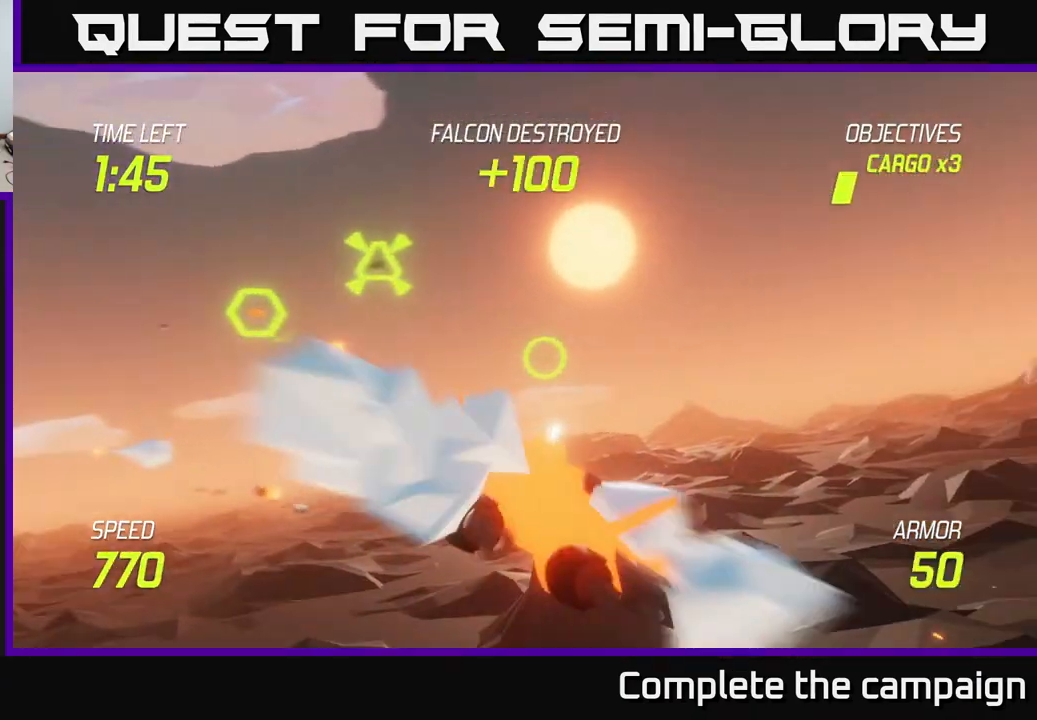
Gameplay with a controller (Xbox layout); each line is a JSON object with the inputs held at the frame after it. "events" lists button and stick changes between this image and that frame as [ms after this image, input, new state], when the widget could be followed in between.
{"buttons": ["L2"], "left_stick": "down-right", "right_stick": "center", "events": [[67, "left_stick", "down-right"], [167, "left_stick", "down"], [317, "left_stick", "down-right"]]}
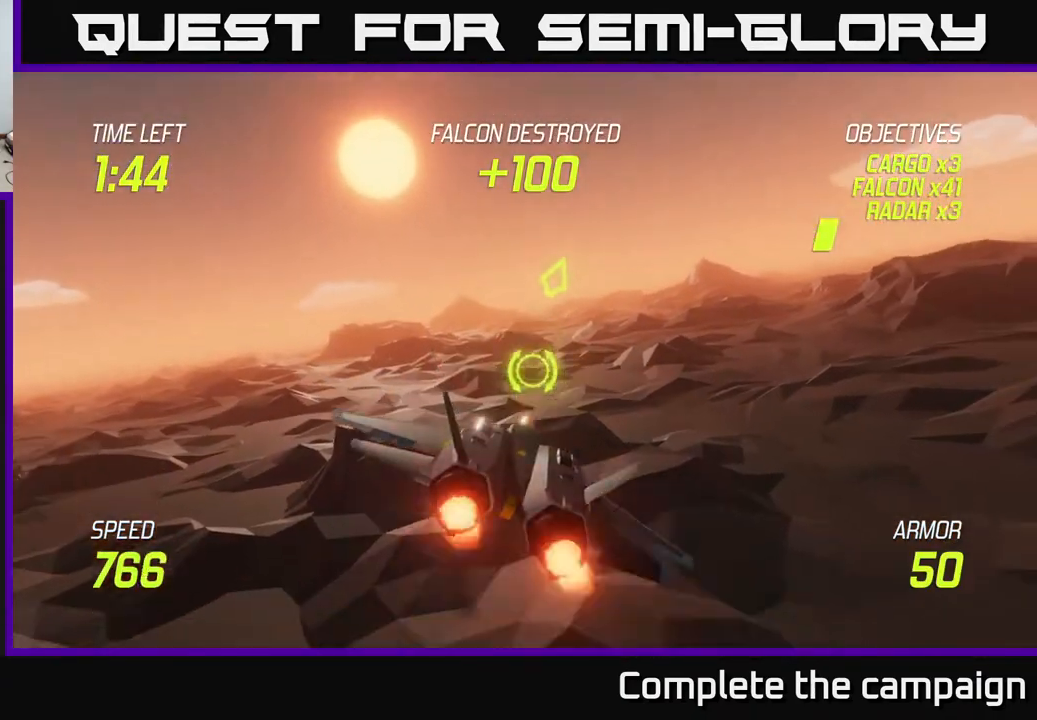
{"buttons": [], "left_stick": "down-left", "right_stick": "center", "events": [[150, "left_stick", "down"], [333, "left_stick", "down-left"], [400, "L2", "up"]]}
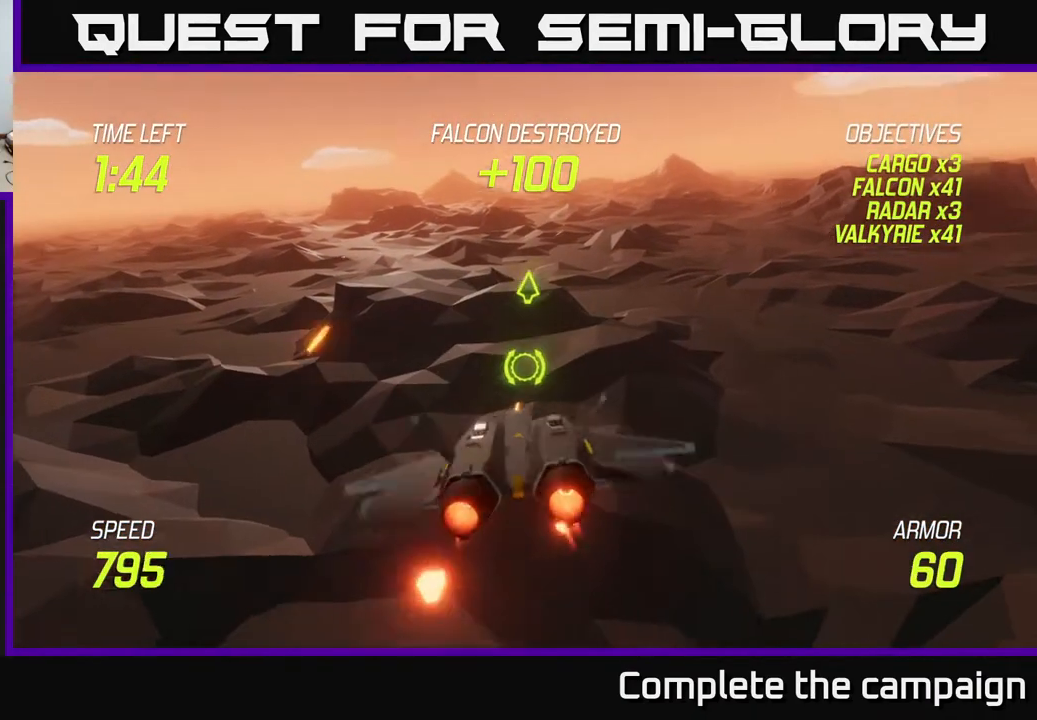
{"buttons": ["L2"], "left_stick": "right", "right_stick": "center", "events": [[33, "L2", "down"], [117, "left_stick", "down-right"], [167, "left_stick", "right"], [183, "L2", "up"], [250, "L2", "down"], [350, "L2", "up"], [450, "L2", "down"]]}
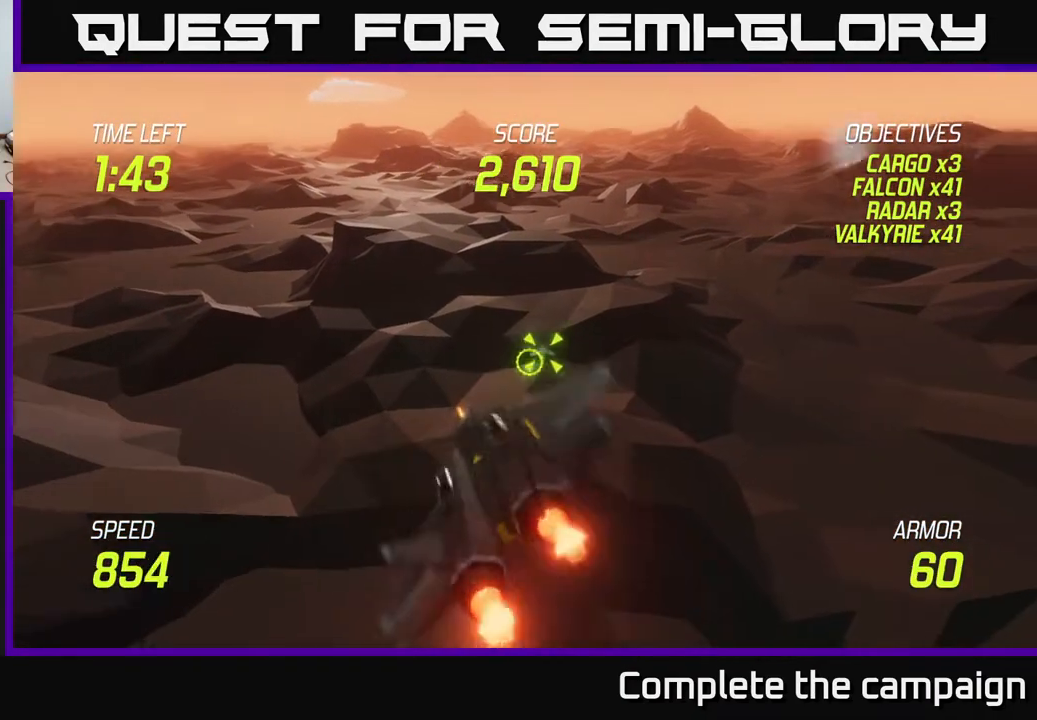
{"buttons": ["L2", "R2"], "left_stick": "up-right", "right_stick": "center", "events": [[33, "L2", "up"], [183, "left_stick", "up-right"], [200, "R2", "down"], [217, "L2", "down"], [250, "R2", "up"], [350, "L2", "up"], [400, "R2", "down"], [483, "L2", "down"]]}
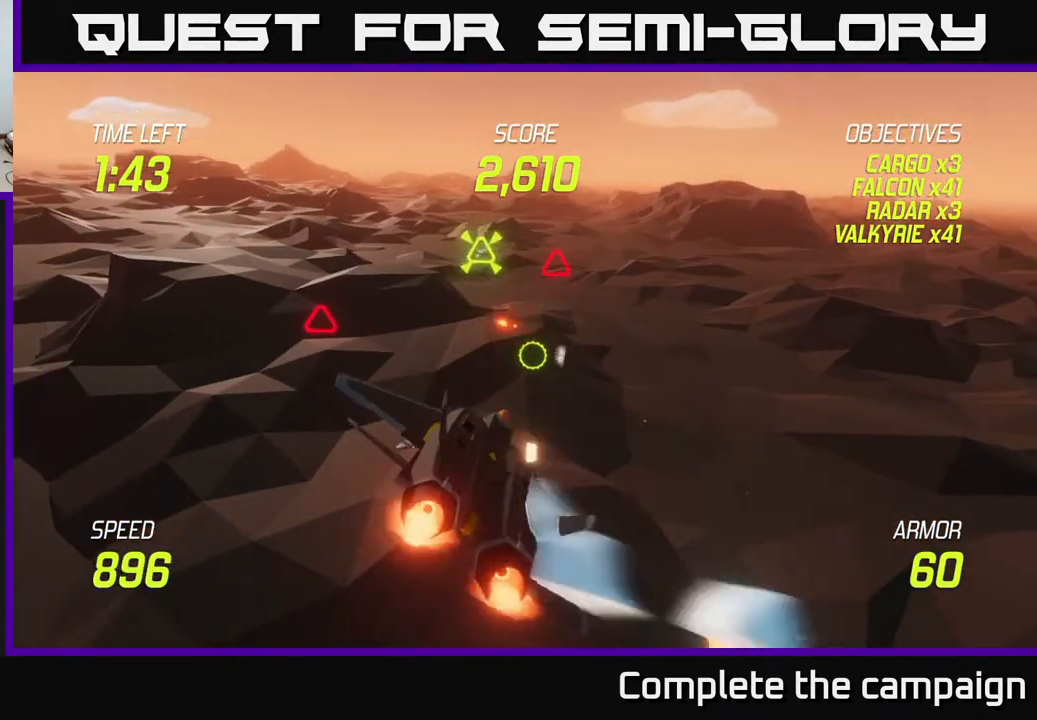
{"buttons": [], "left_stick": "up-right", "right_stick": "center", "events": [[17, "R2", "up"], [117, "L2", "up"], [133, "R2", "down"], [217, "R2", "up"], [317, "R2", "down"], [433, "R2", "up"]]}
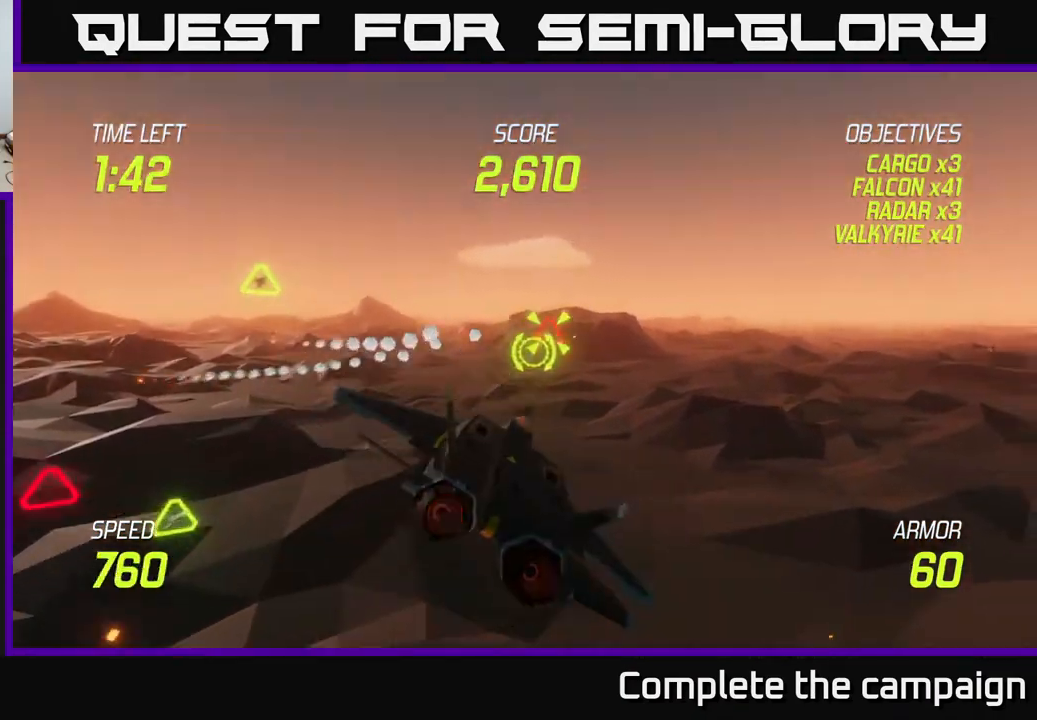
{"buttons": ["L2"], "left_stick": "down-right", "right_stick": "center", "events": [[17, "R2", "down"], [17, "left_stick", "right"], [83, "L2", "down"], [100, "R2", "up"], [133, "left_stick", "down-left"], [217, "L2", "up"], [300, "L2", "down"], [400, "L2", "up"], [450, "L2", "down"], [467, "left_stick", "down-right"]]}
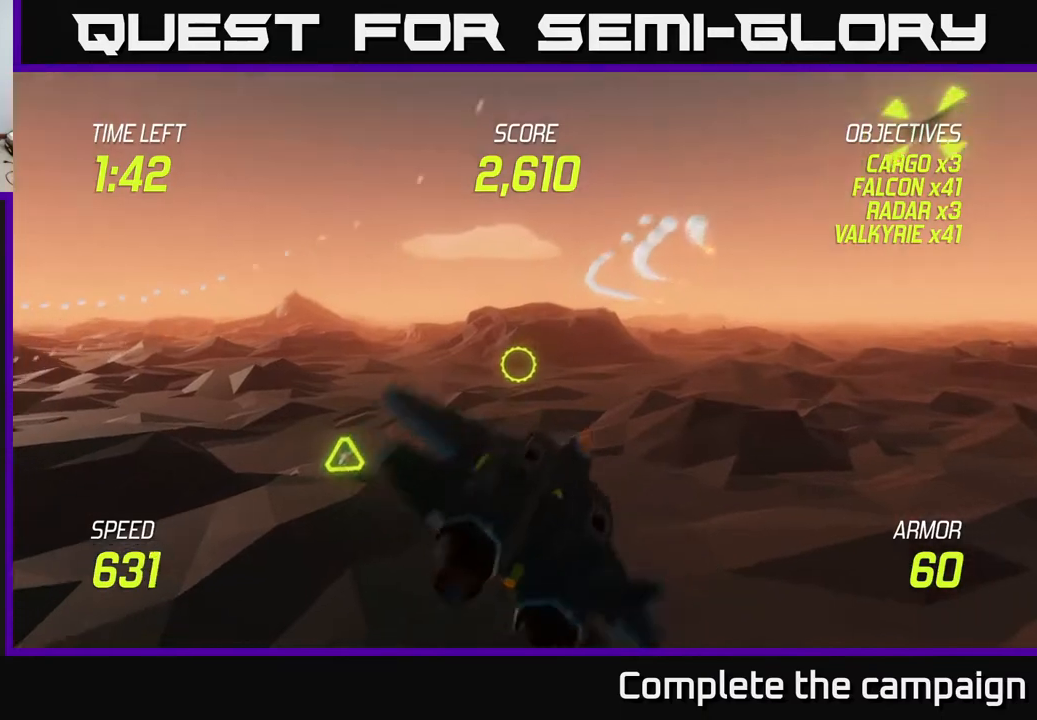
{"buttons": ["L2"], "left_stick": "right", "right_stick": "center", "events": [[200, "left_stick", "right"]]}
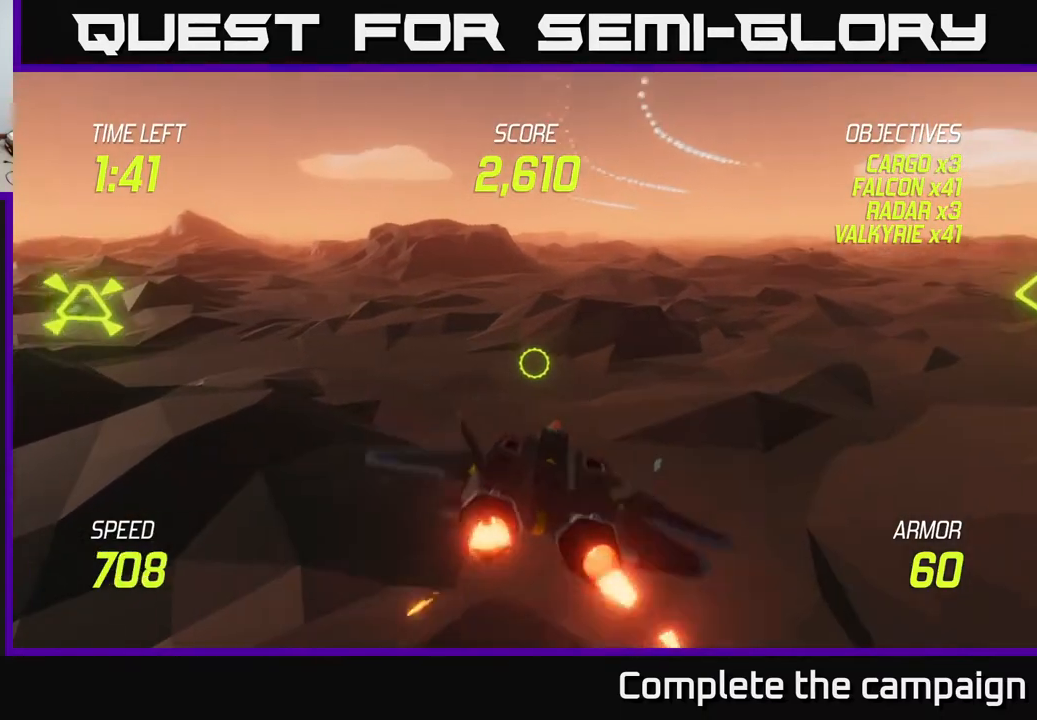
{"buttons": ["L2"], "left_stick": "right", "right_stick": "center", "events": []}
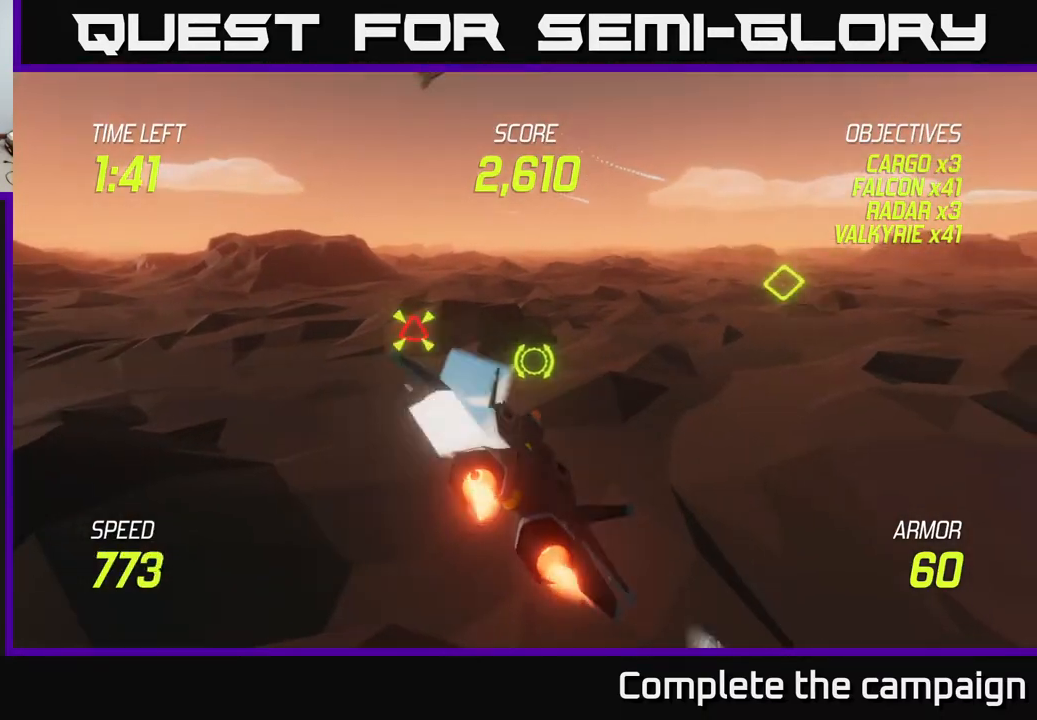
{"buttons": ["L2"], "left_stick": "right", "right_stick": "center", "events": []}
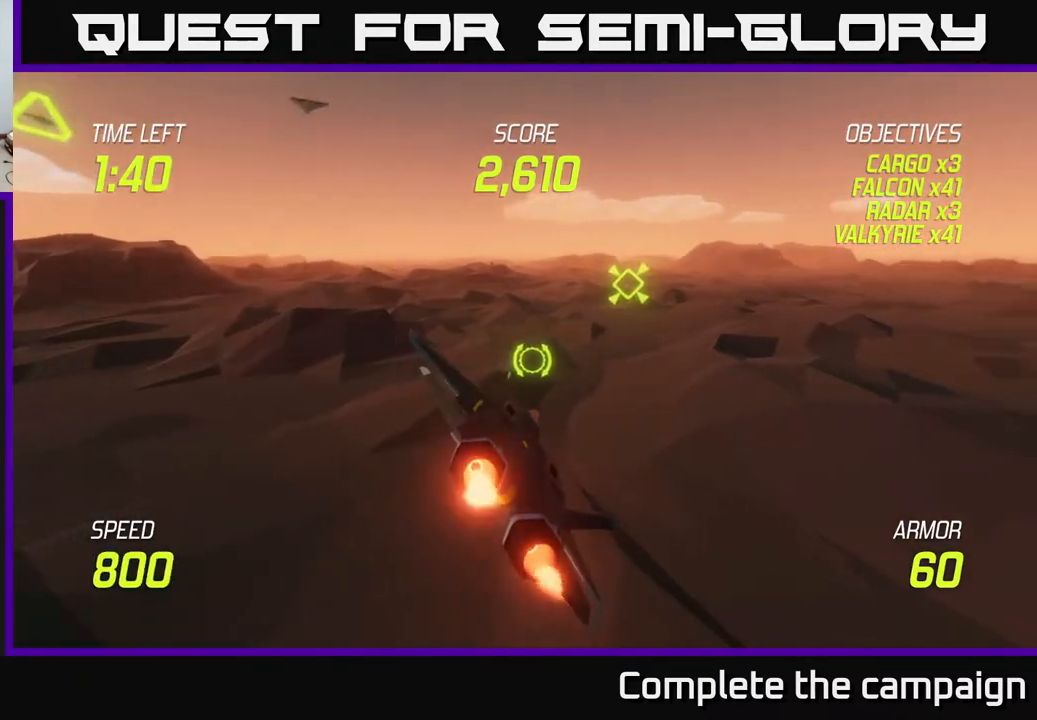
{"buttons": ["L2"], "left_stick": "right", "right_stick": "center", "events": []}
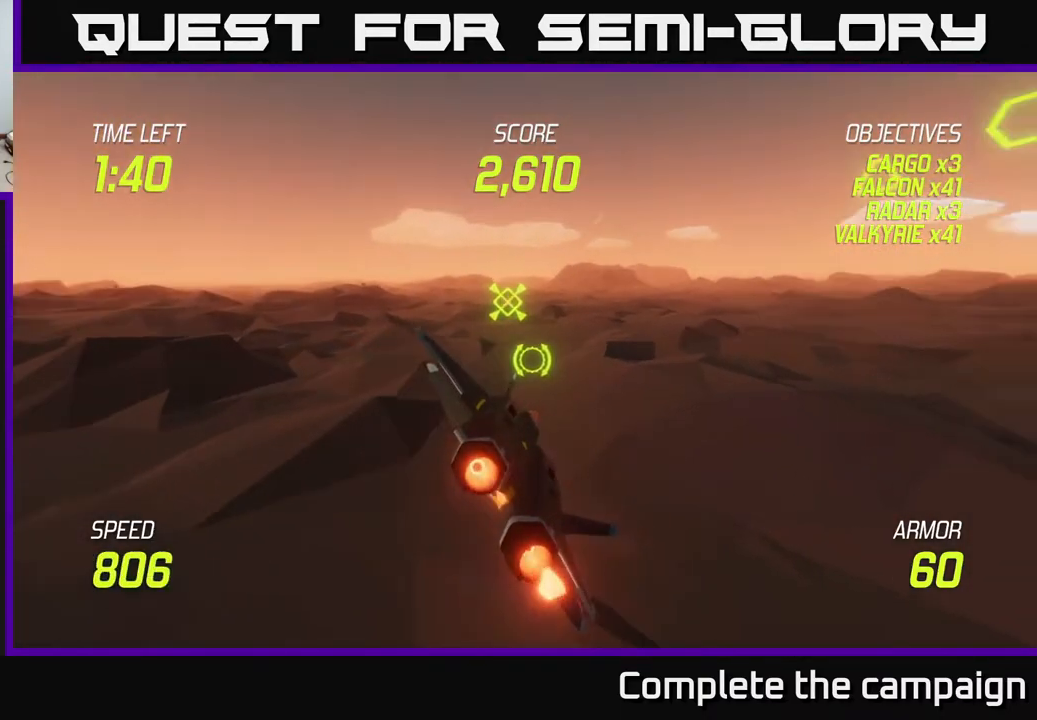
{"buttons": [], "left_stick": "up-right", "right_stick": "center", "events": [[317, "left_stick", "up-right"], [367, "L2", "up"]]}
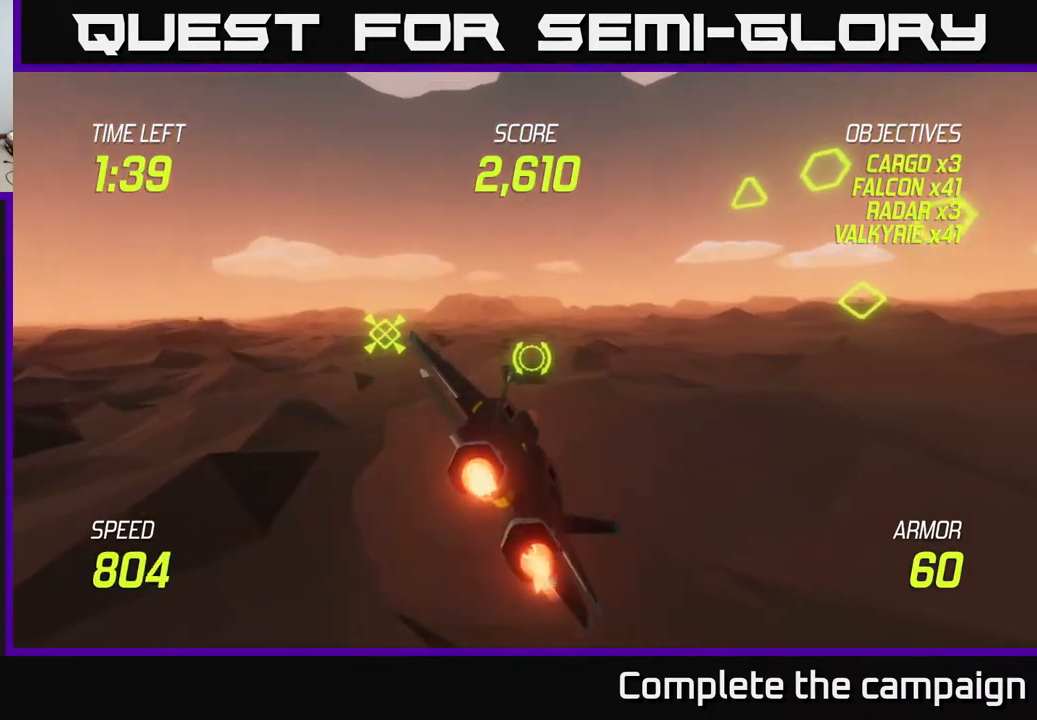
{"buttons": ["L2"], "left_stick": "up-right", "right_stick": "center", "events": [[383, "L2", "down"]]}
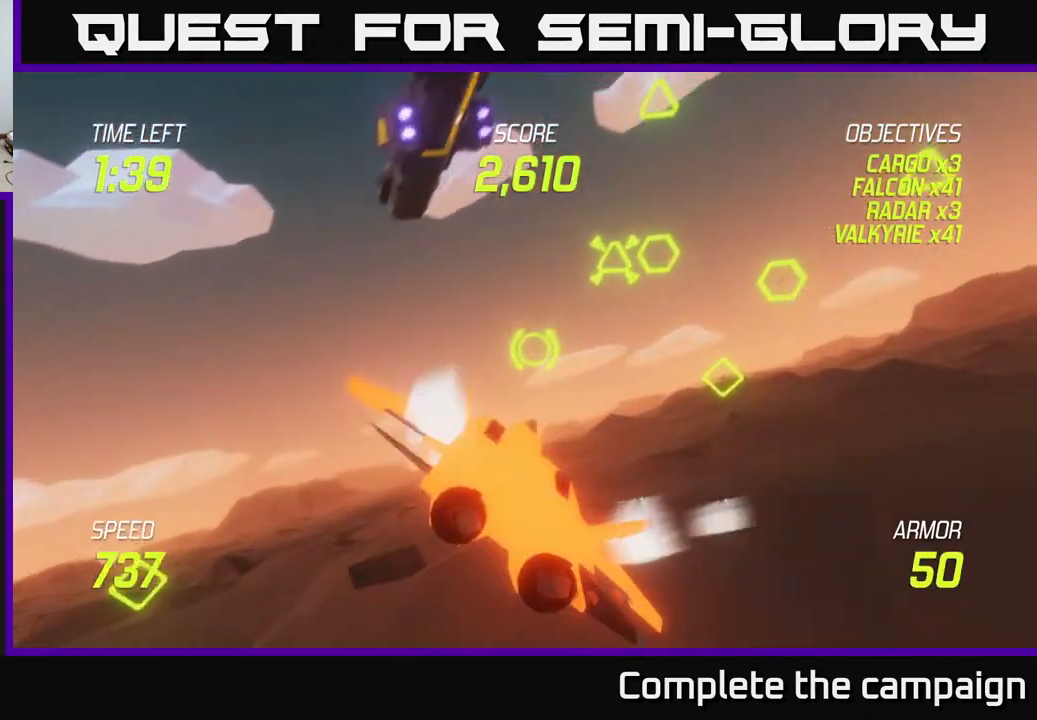
{"buttons": ["R2"], "left_stick": "down-left", "right_stick": "center", "events": [[83, "R2", "down"], [167, "R2", "up"], [250, "R2", "down"], [333, "R2", "up"], [417, "left_stick", "down-left"], [433, "R2", "down"], [483, "L2", "up"]]}
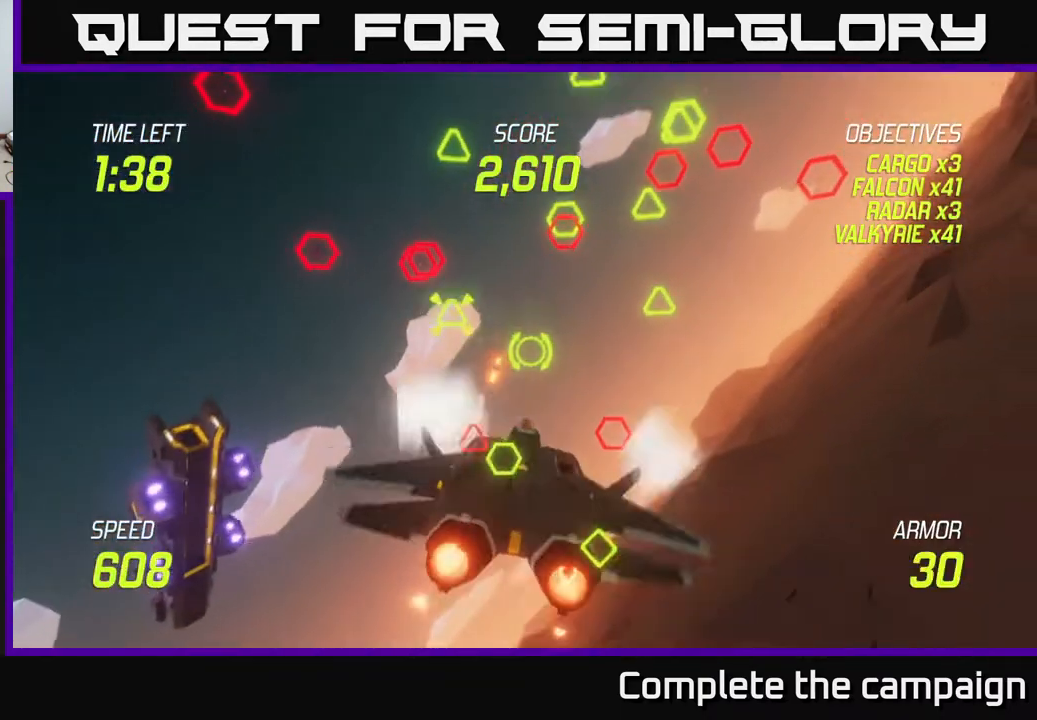
{"buttons": ["L2"], "left_stick": "down-left", "right_stick": "center", "events": [[17, "R2", "up"], [67, "L2", "down"], [83, "R2", "down"], [200, "L2", "up"], [200, "R2", "up"], [283, "L2", "down"], [383, "L2", "up"], [450, "L2", "down"]]}
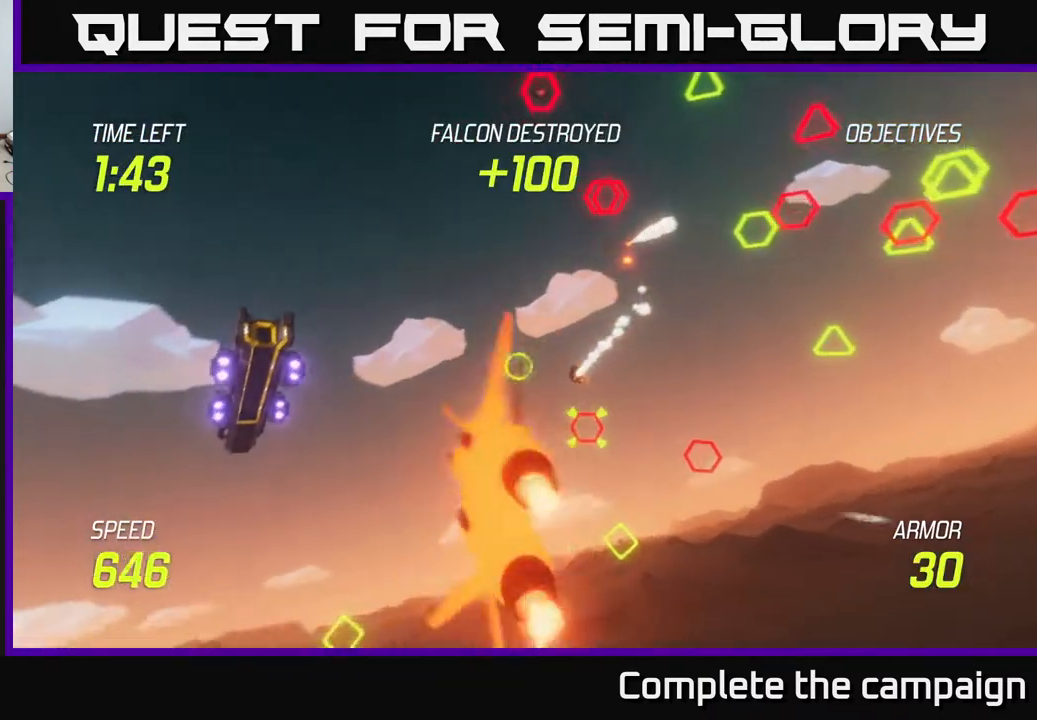
{"buttons": ["L2"], "left_stick": "left", "right_stick": "center", "events": [[33, "L2", "up"], [117, "L2", "down"], [183, "left_stick", "left"]]}
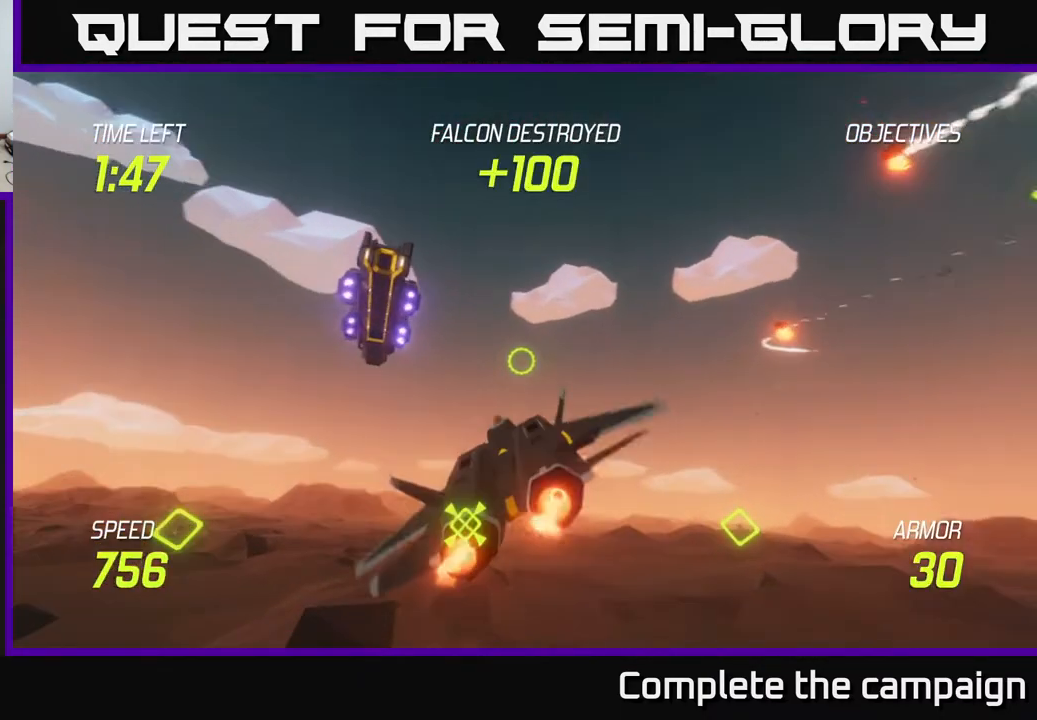
{"buttons": ["L2"], "left_stick": "up-right", "right_stick": "center", "events": [[500, "left_stick", "up-right"]]}
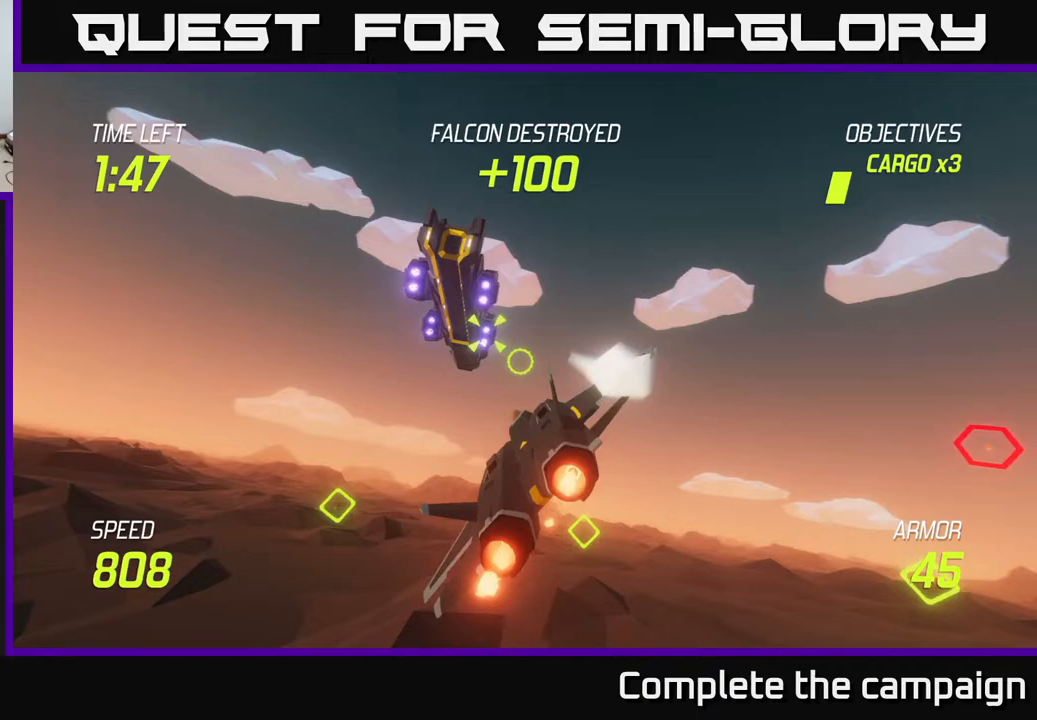
{"buttons": ["L2", "R2"], "left_stick": "left", "right_stick": "center", "events": [[167, "left_stick", "left"], [200, "R2", "down"], [317, "R2", "up"], [433, "R2", "down"]]}
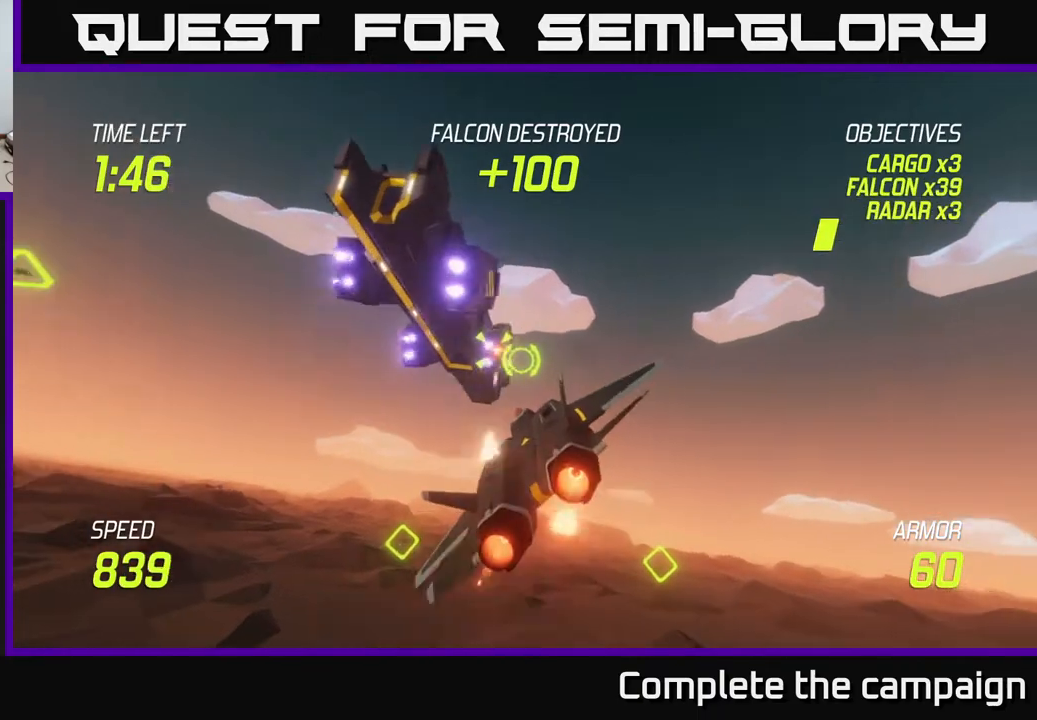
{"buttons": ["L2"], "left_stick": "down-right", "right_stick": "center", "events": [[17, "R2", "up"], [100, "R2", "down"], [100, "left_stick", "center"], [200, "R2", "up"], [317, "R2", "down"], [400, "R2", "up"], [417, "left_stick", "right"], [483, "left_stick", "down-right"]]}
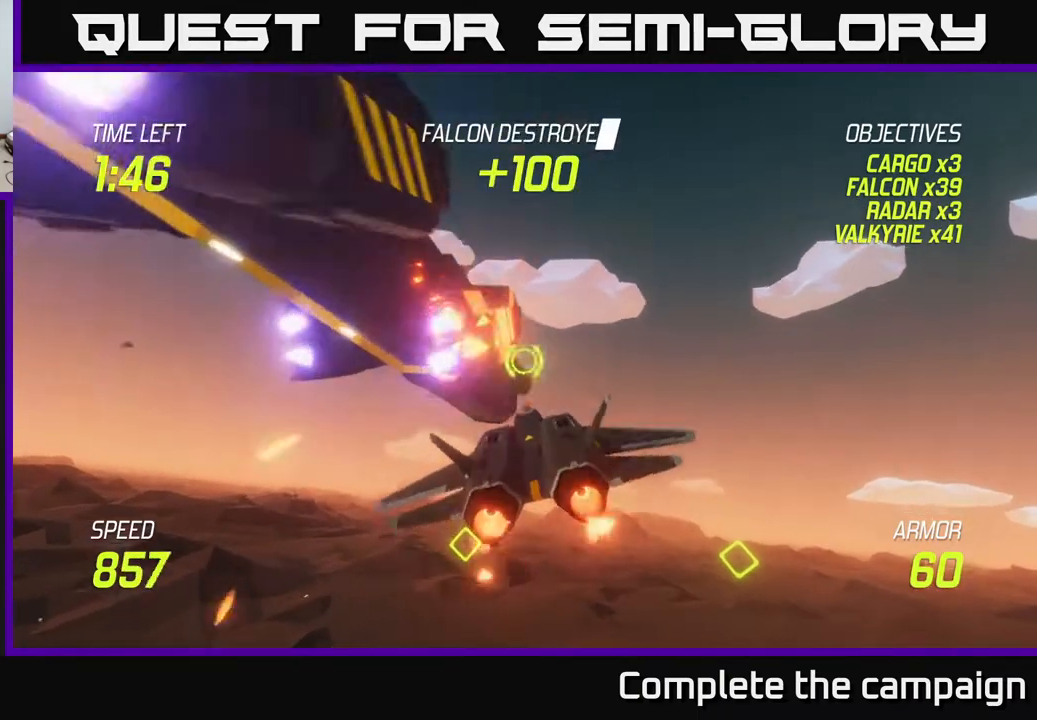
{"buttons": ["L2"], "left_stick": "down-left", "right_stick": "center", "events": [[100, "left_stick", "down"], [267, "left_stick", "right"], [417, "L2", "up"], [433, "left_stick", "down-left"], [500, "L2", "down"]]}
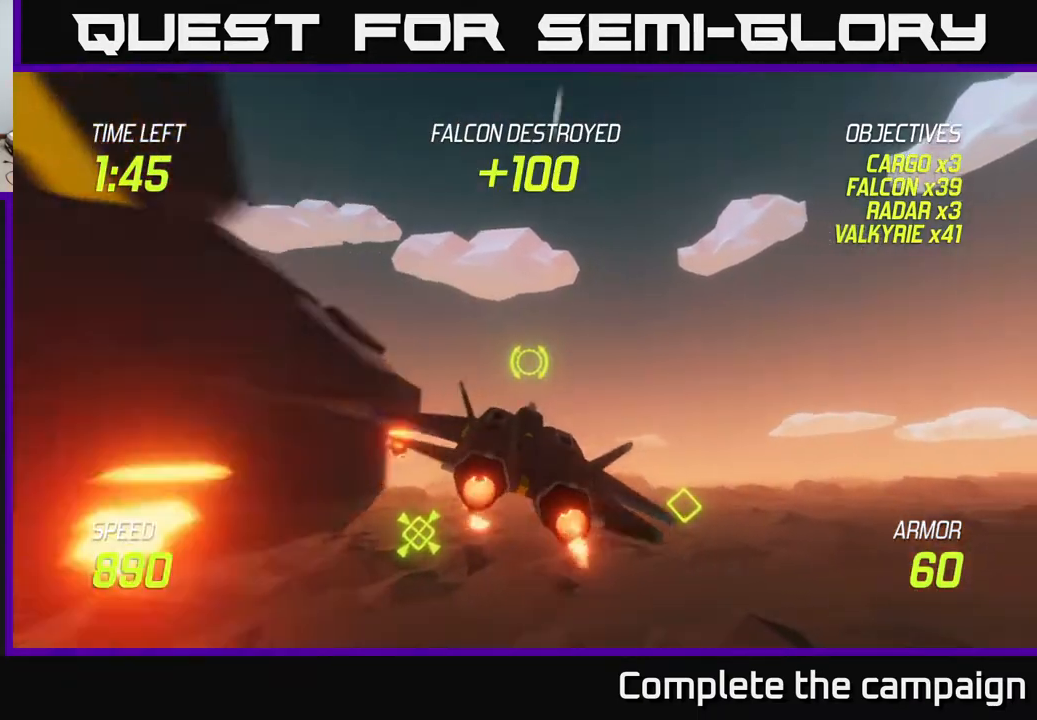
{"buttons": ["L2"], "left_stick": "down-left", "right_stick": "center", "events": [[117, "L2", "up"], [167, "L2", "down"], [250, "L2", "up"], [333, "L2", "down"]]}
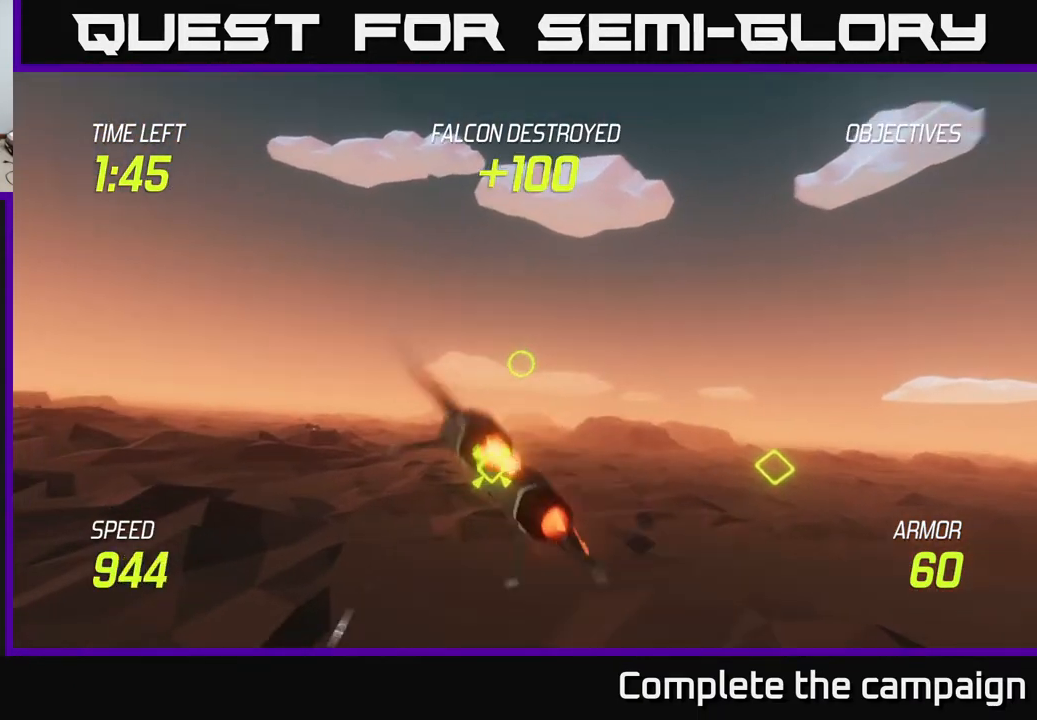
{"buttons": ["L2"], "left_stick": "left", "right_stick": "center", "events": [[383, "left_stick", "left"]]}
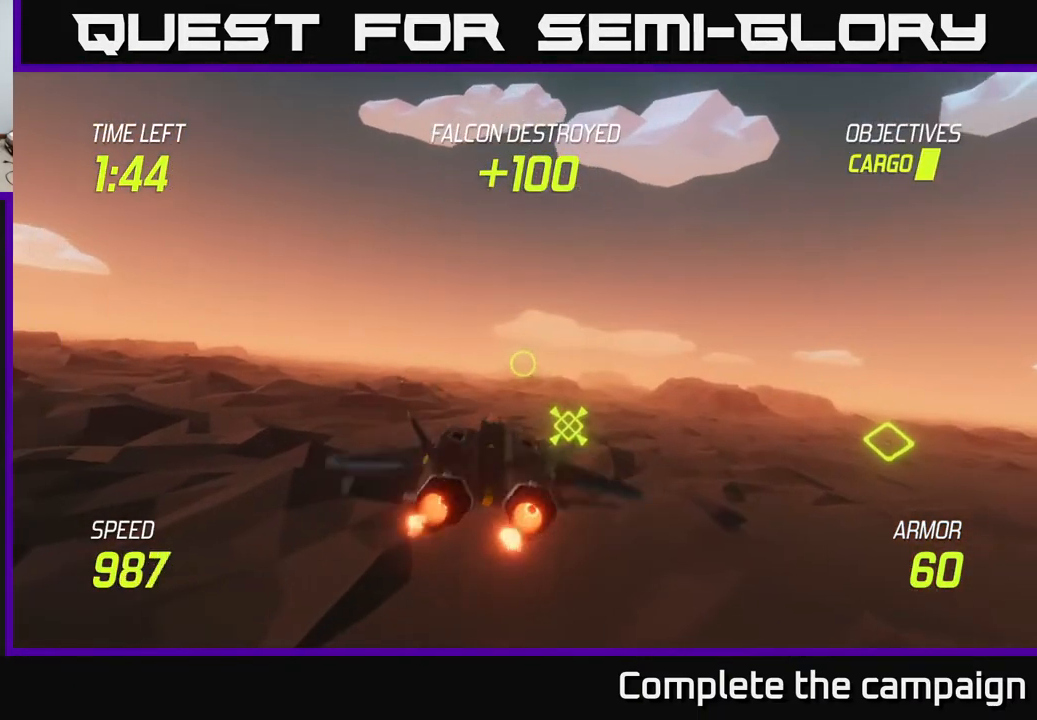
{"buttons": ["L2"], "left_stick": "left", "right_stick": "center", "events": []}
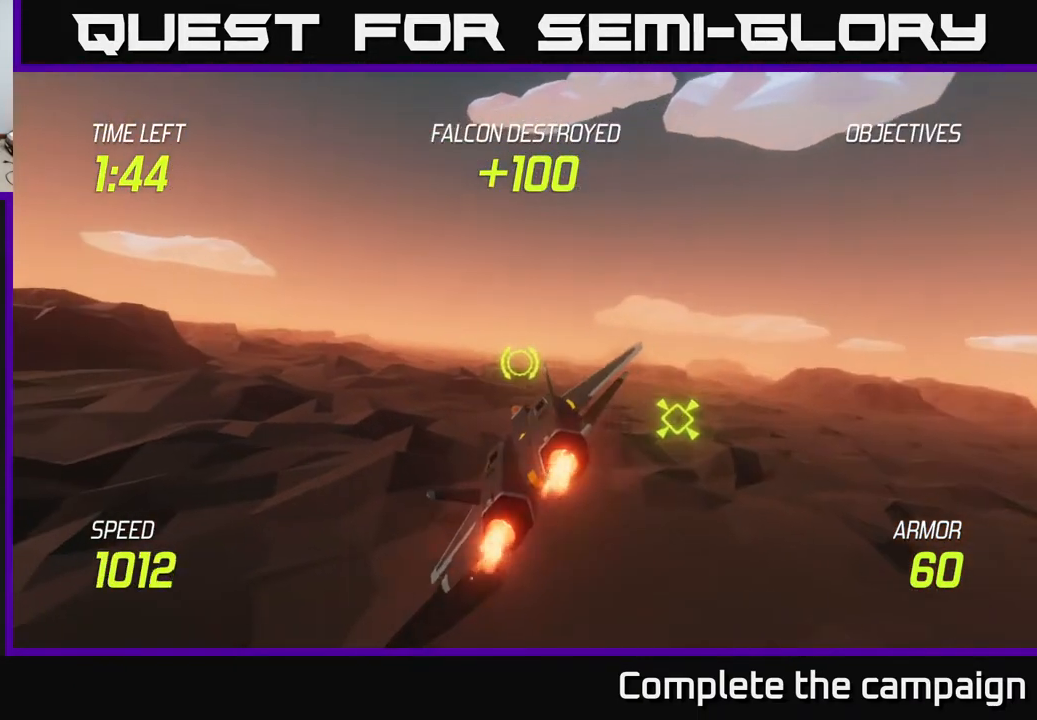
{"buttons": [], "left_stick": "left", "right_stick": "center", "events": [[283, "L2", "up"]]}
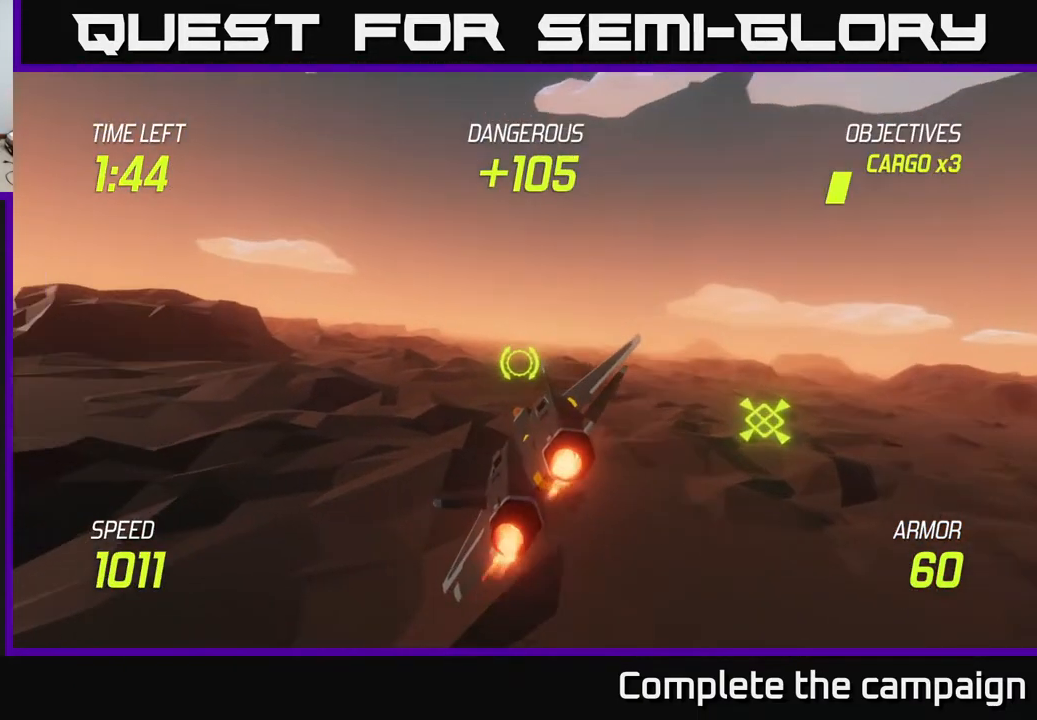
{"buttons": [], "left_stick": "left", "right_stick": "center", "events": []}
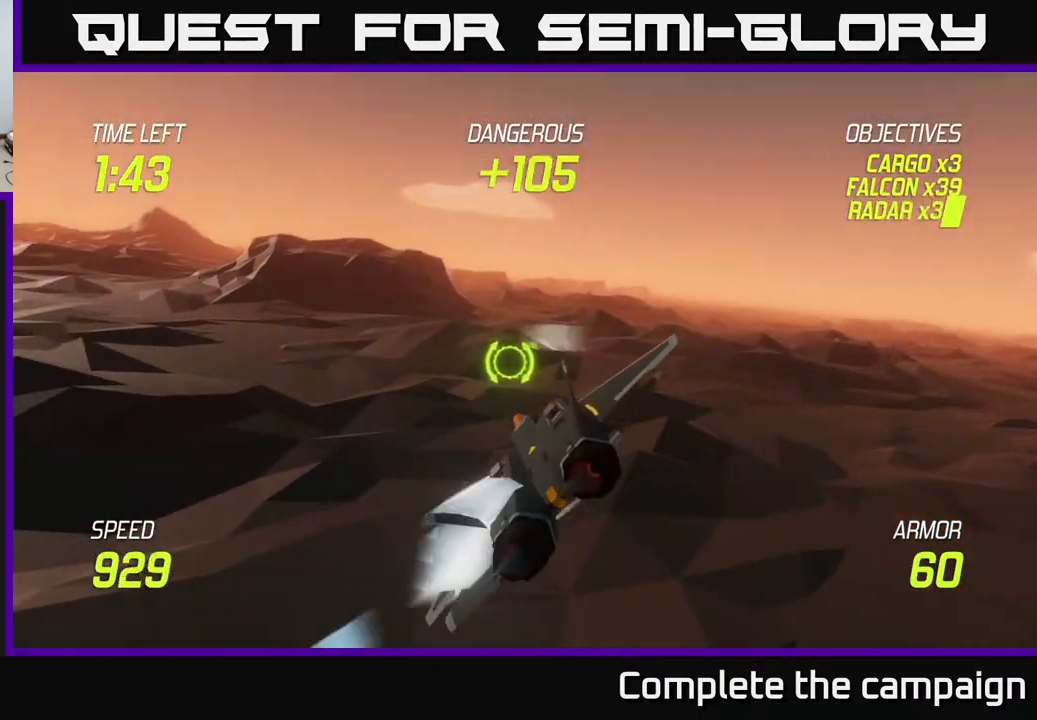
{"buttons": ["L2"], "left_stick": "left", "right_stick": "center", "events": [[100, "L2", "down"]]}
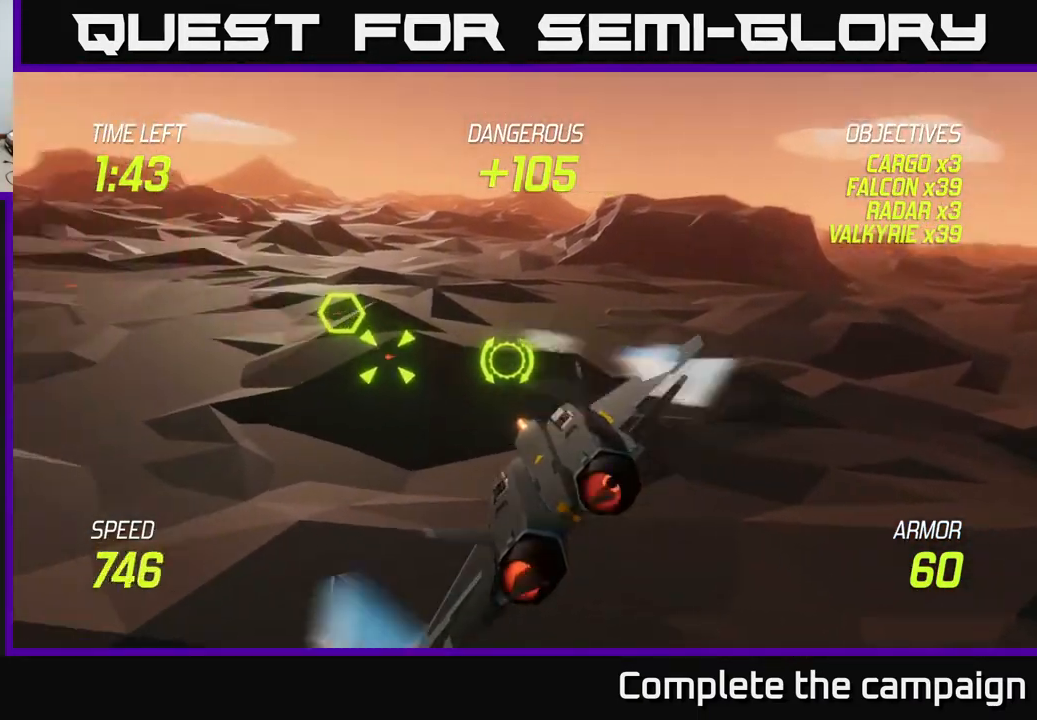
{"buttons": ["L2"], "left_stick": "up", "right_stick": "center", "events": [[50, "R2", "down"], [83, "L2", "up"], [133, "R2", "up"], [150, "left_stick", "up-right"], [217, "R2", "down"], [300, "left_stick", "right"], [317, "R2", "up"], [383, "L2", "down"], [400, "R2", "down"], [483, "R2", "up"], [500, "left_stick", "up"]]}
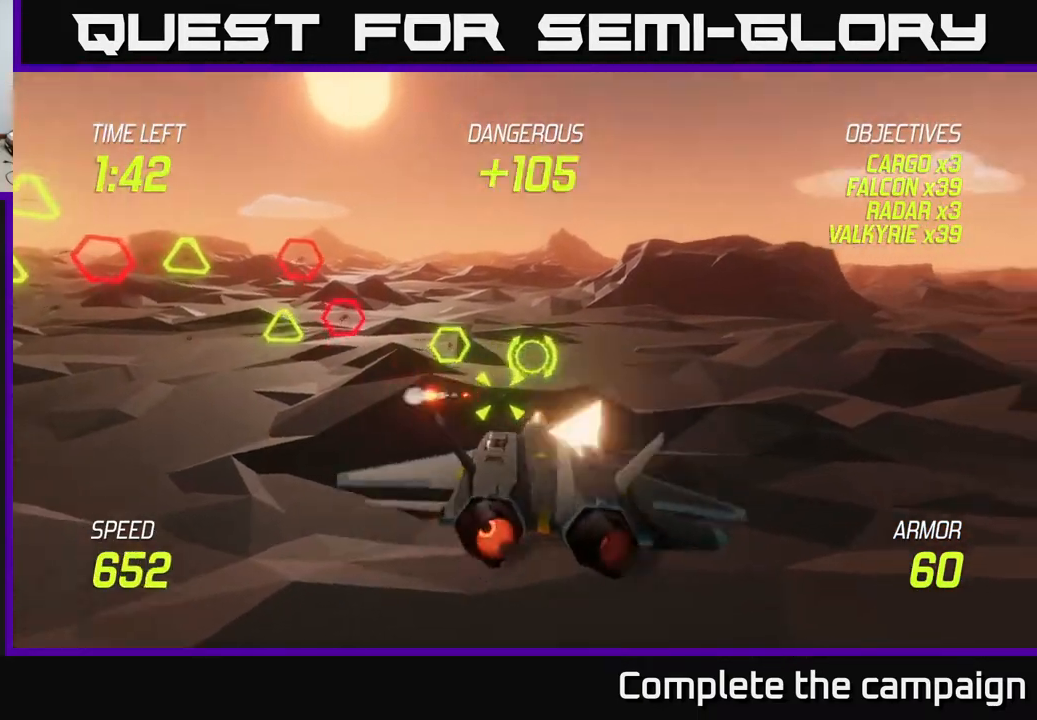
{"buttons": ["R2"], "left_stick": "up-left", "right_stick": "center", "events": [[33, "L2", "up"], [83, "R2", "down"], [117, "left_stick", "left"], [133, "L2", "down"], [200, "R2", "up"], [300, "R2", "down"], [333, "L2", "up"], [383, "R2", "up"], [383, "left_stick", "up-left"], [467, "R2", "down"]]}
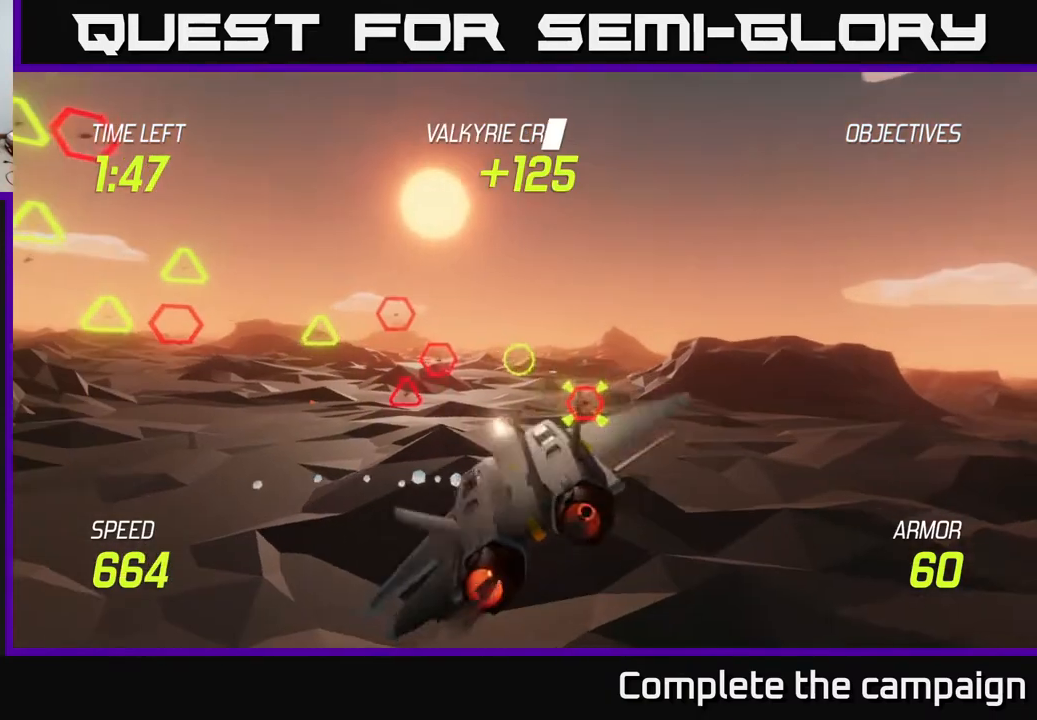
{"buttons": ["L2"], "left_stick": "down", "right_stick": "center", "events": [[67, "left_stick", "up"], [83, "R2", "up"], [167, "R2", "down"], [250, "R2", "up"], [317, "left_stick", "right"], [333, "R2", "down"], [433, "R2", "up"], [433, "left_stick", "down"], [483, "L2", "down"]]}
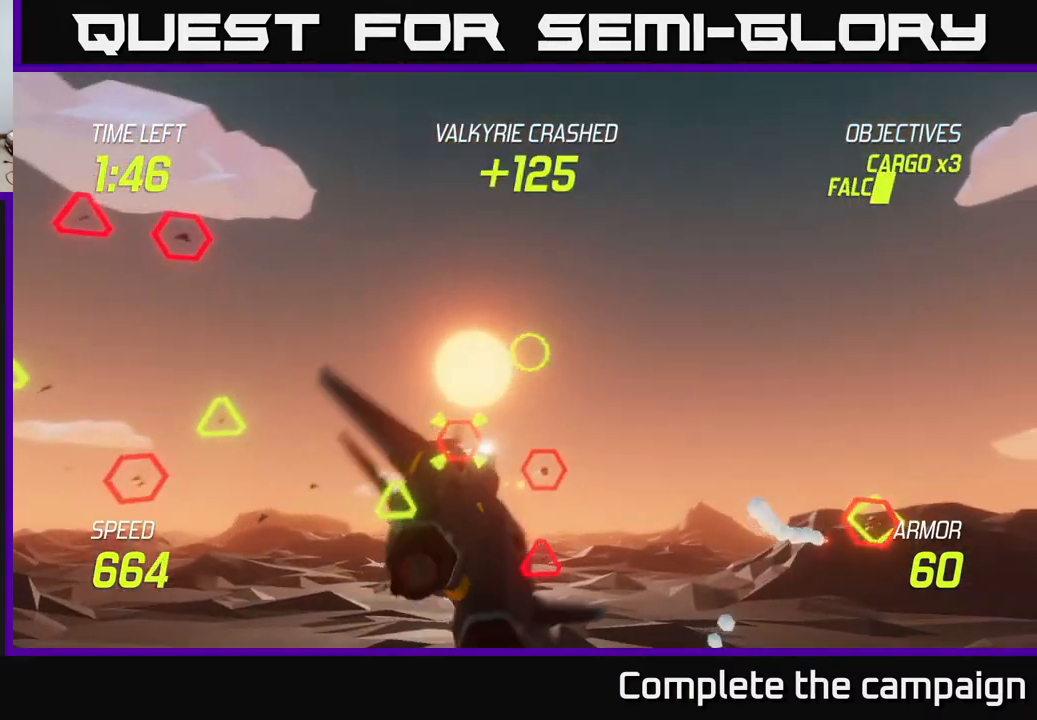
{"buttons": ["L2"], "left_stick": "right", "right_stick": "center", "events": [[50, "left_stick", "down-left"], [100, "L2", "up"], [183, "L2", "down"], [317, "left_stick", "right"]]}
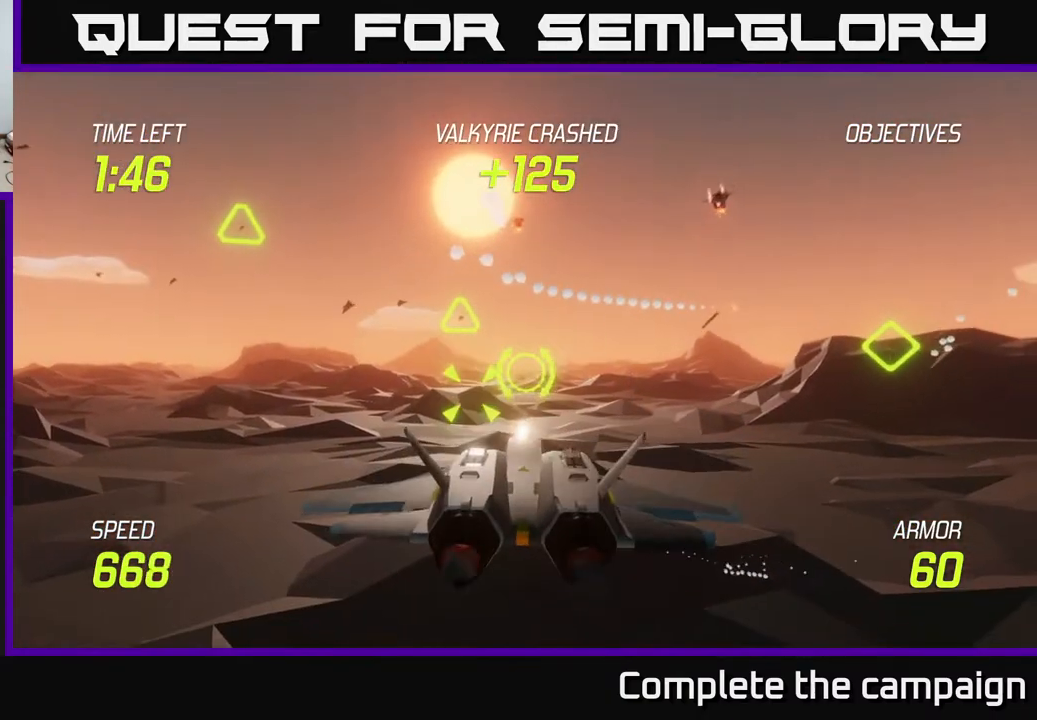
{"buttons": ["L2"], "left_stick": "up-right", "right_stick": "center", "events": [[117, "left_stick", "up-left"], [183, "R2", "down"], [300, "left_stick", "up-right"], [317, "R2", "up"], [400, "R2", "down"], [500, "R2", "up"]]}